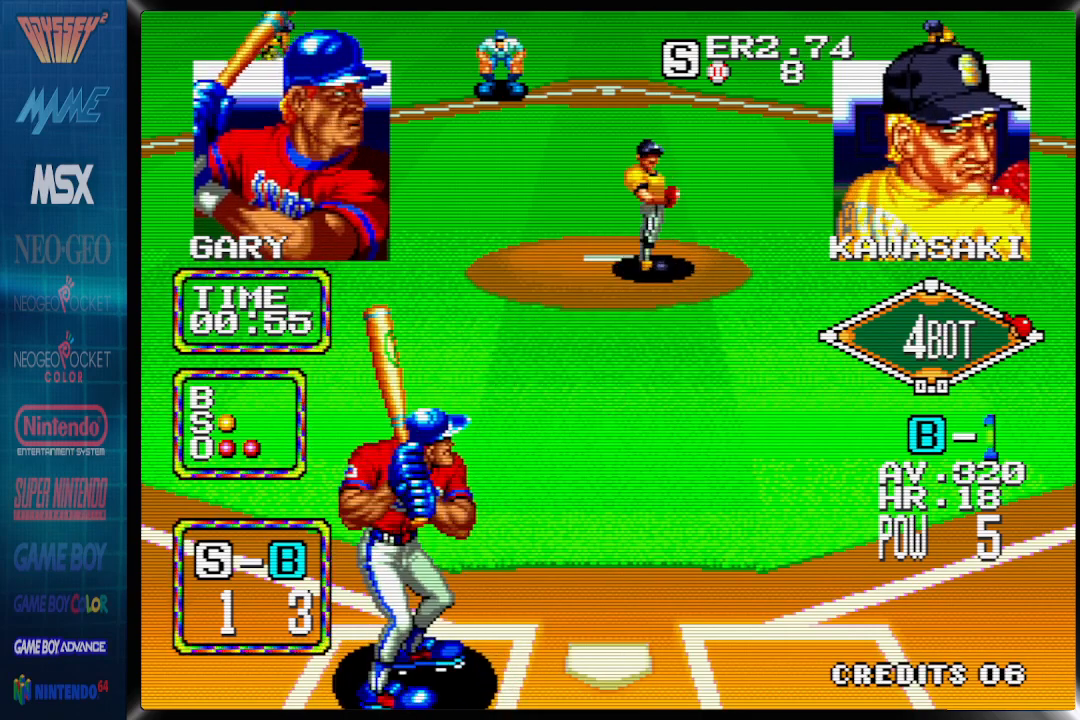
Gameplay with a controller (PlayStation layout); each line is a JSON object with the inputs held at the frame after it. "events" lists button and stick changes between this image and that frame as [ms after this image, input, new state], when the widget could be followed in between. Not read: CROSS DPAD_LEFT left_stick right_stick.
{"buttons": [], "events": []}
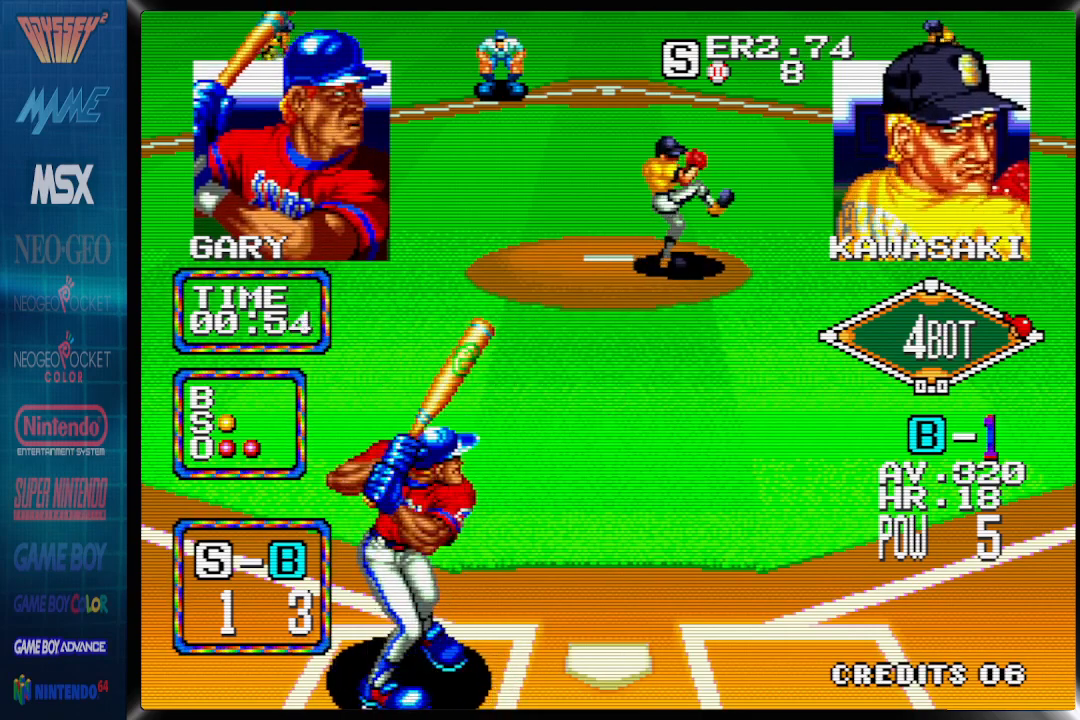
{"buttons": [], "events": []}
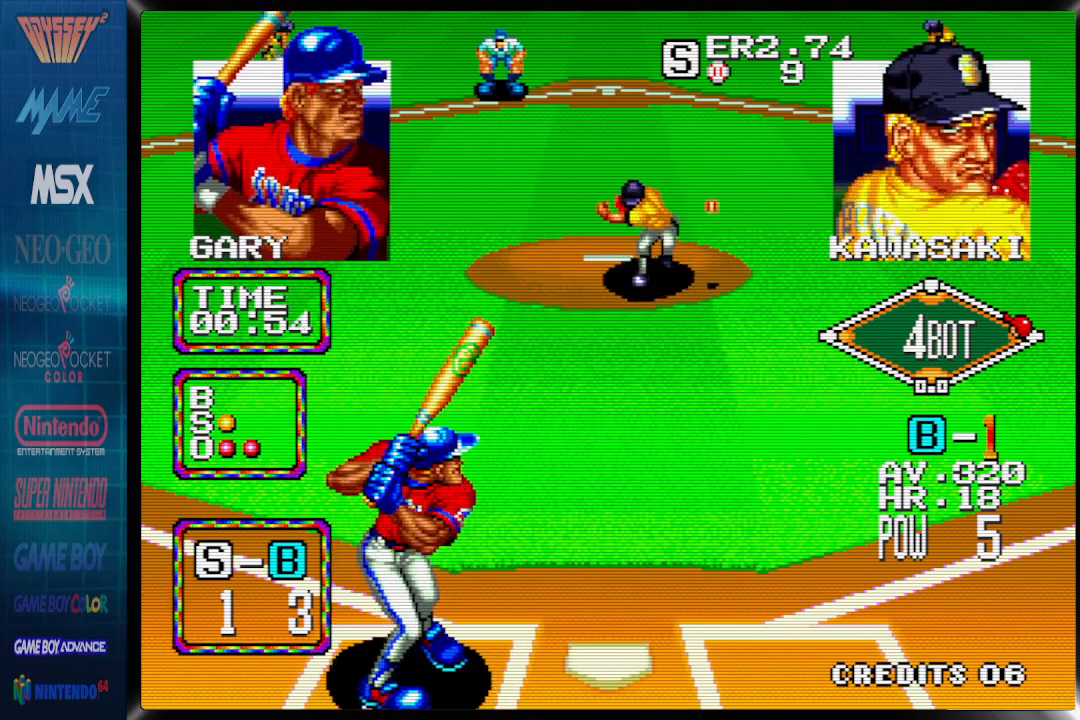
{"buttons": [], "events": []}
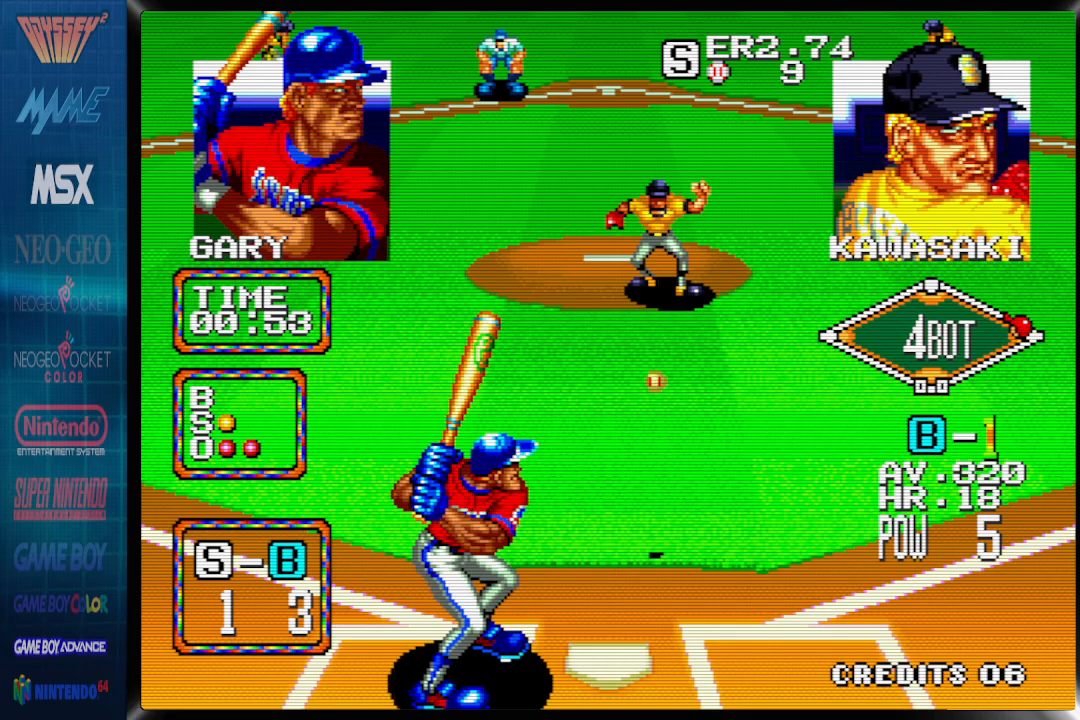
{"buttons": [], "events": []}
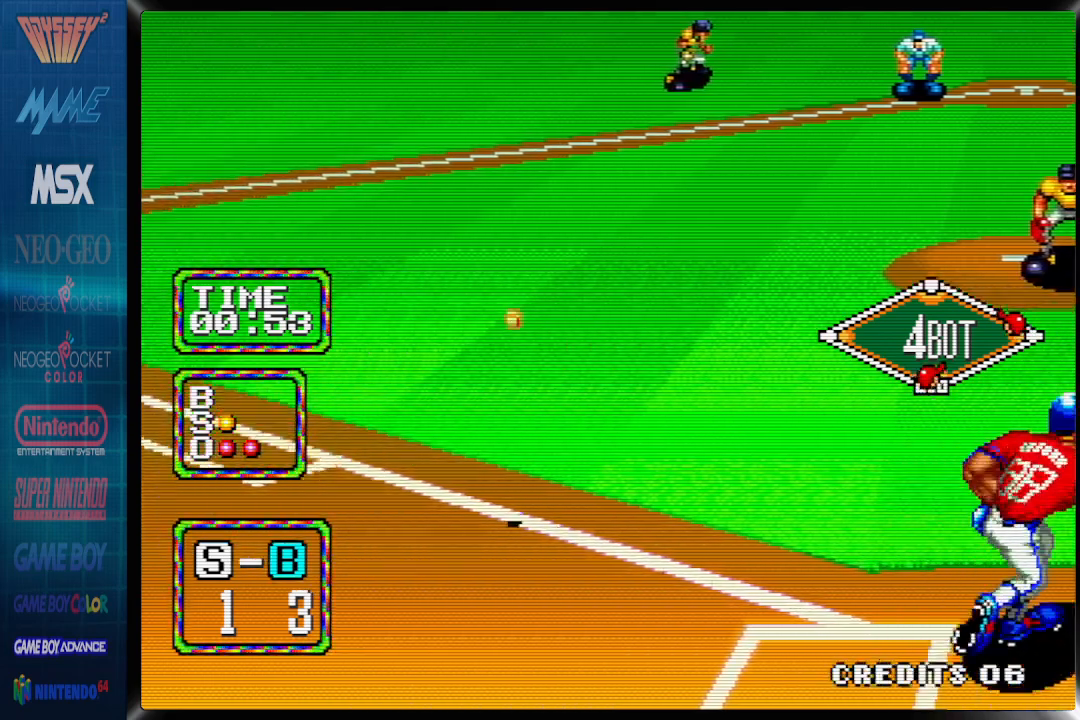
{"buttons": [], "events": []}
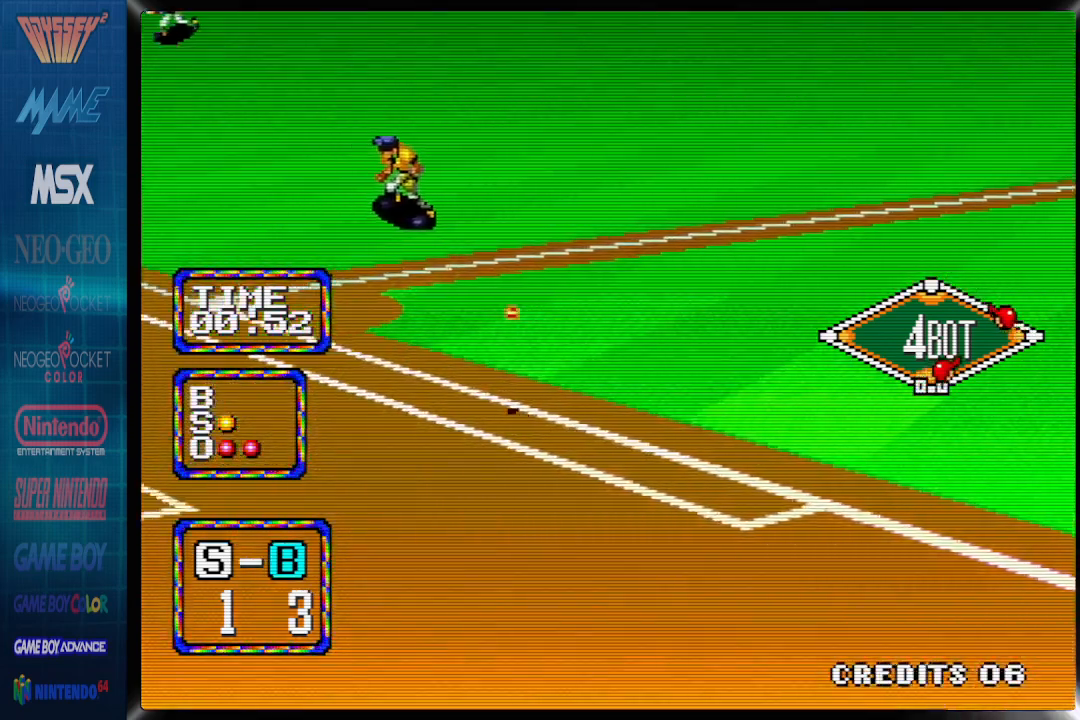
{"buttons": ["DPAD_DOWN"], "events": [[133, "DPAD_DOWN", "down"]]}
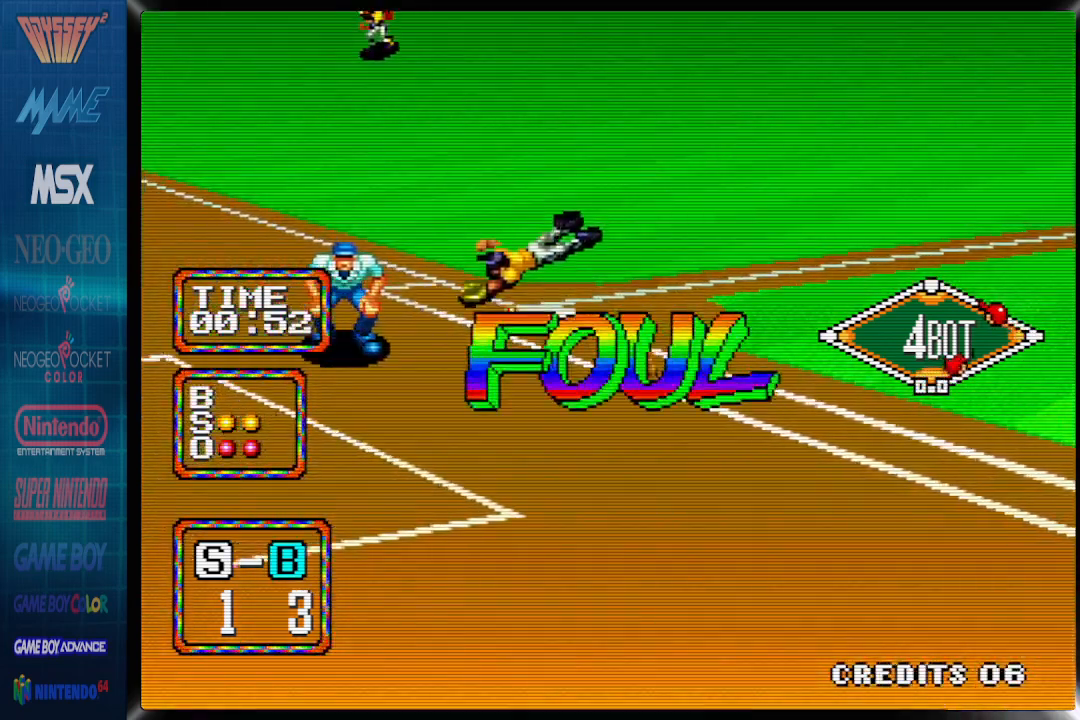
{"buttons": ["DPAD_DOWN"], "events": []}
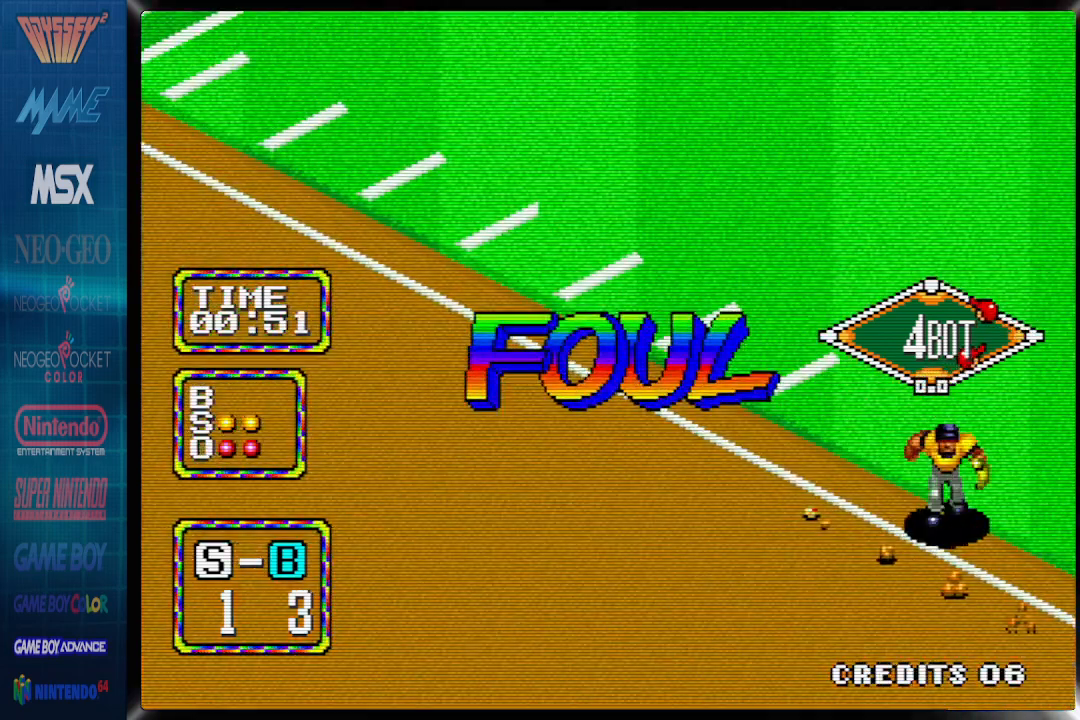
{"buttons": ["DPAD_DOWN"], "events": []}
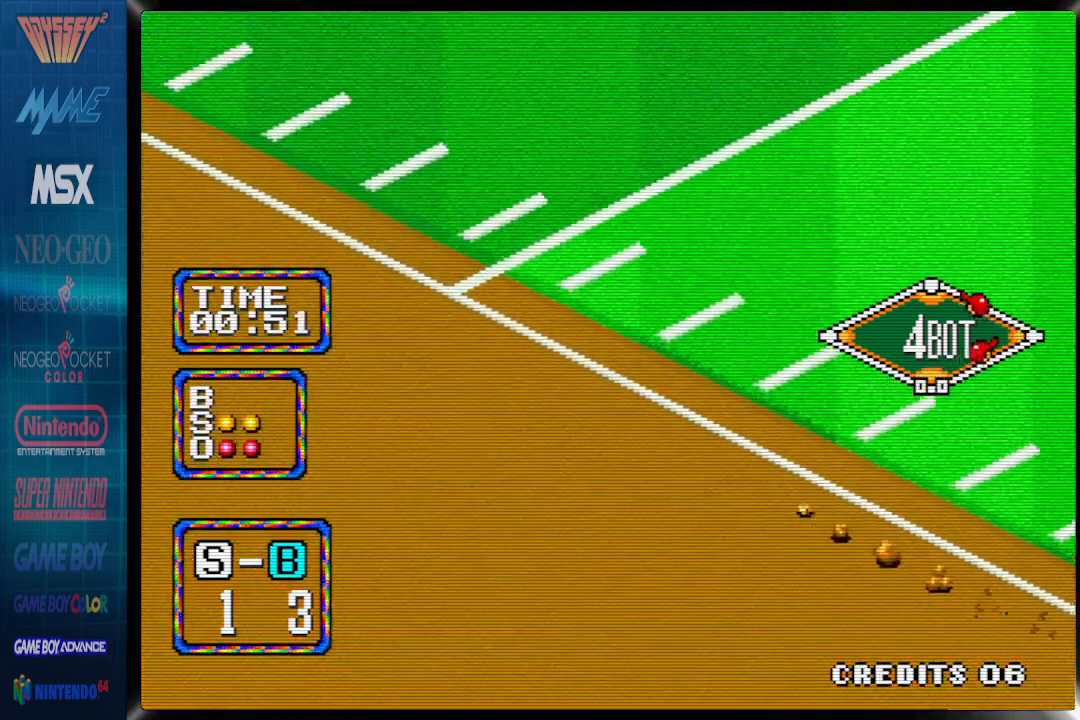
{"buttons": ["DPAD_DOWN"], "events": []}
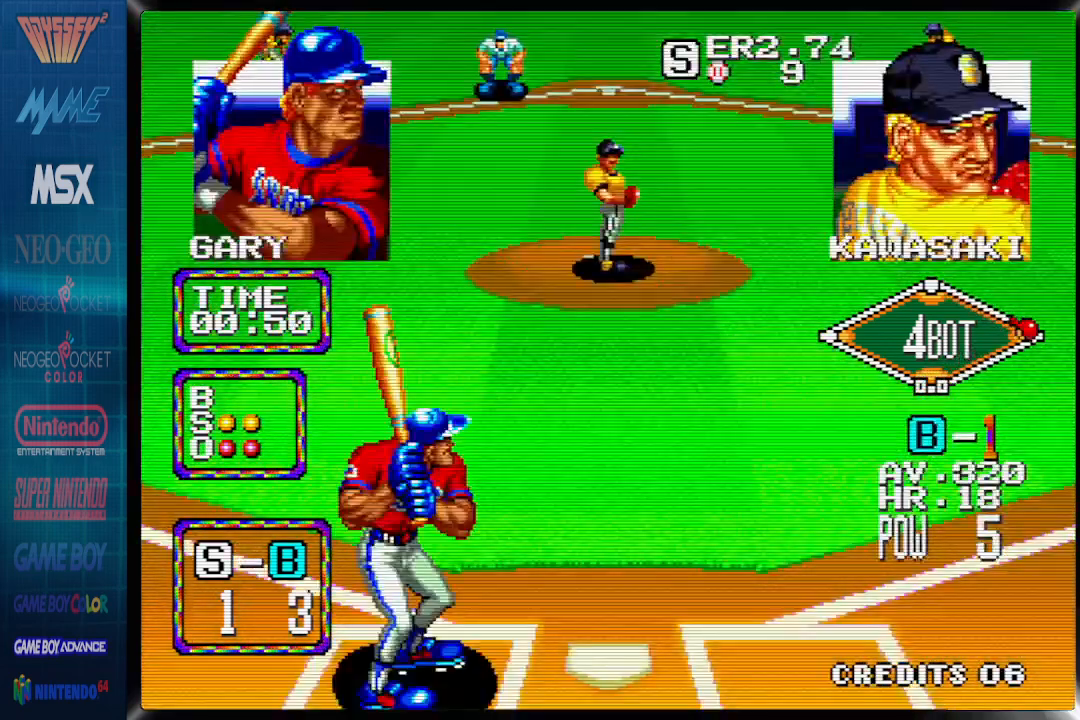
{"buttons": [], "events": [[133, "DPAD_DOWN", "up"]]}
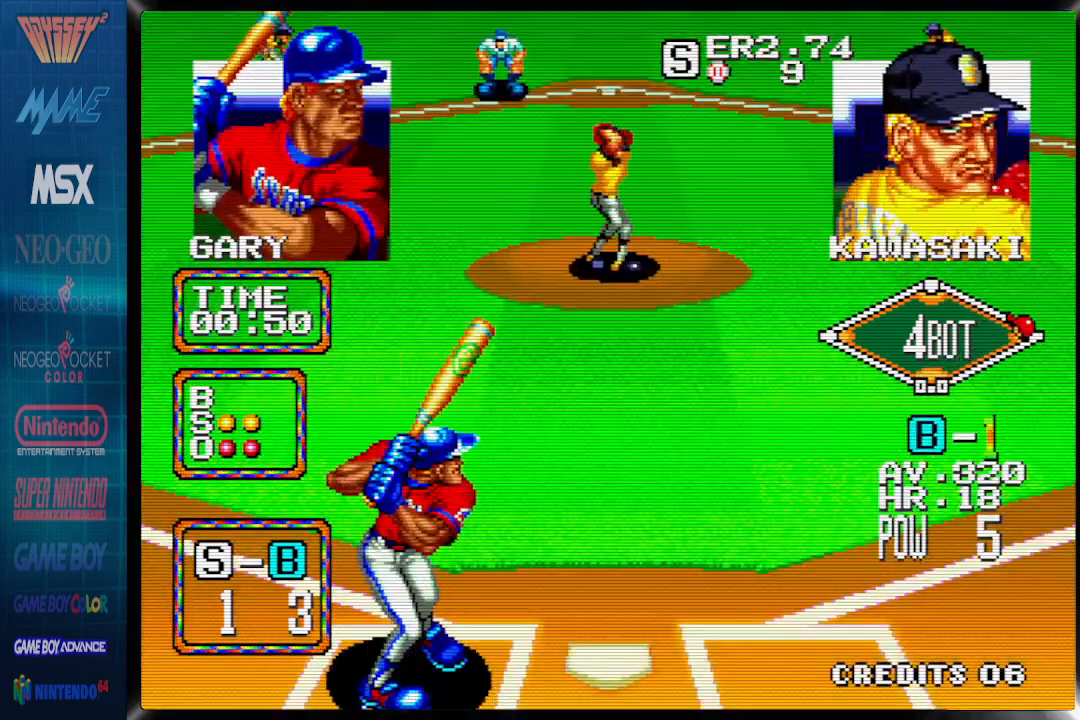
{"buttons": [], "events": []}
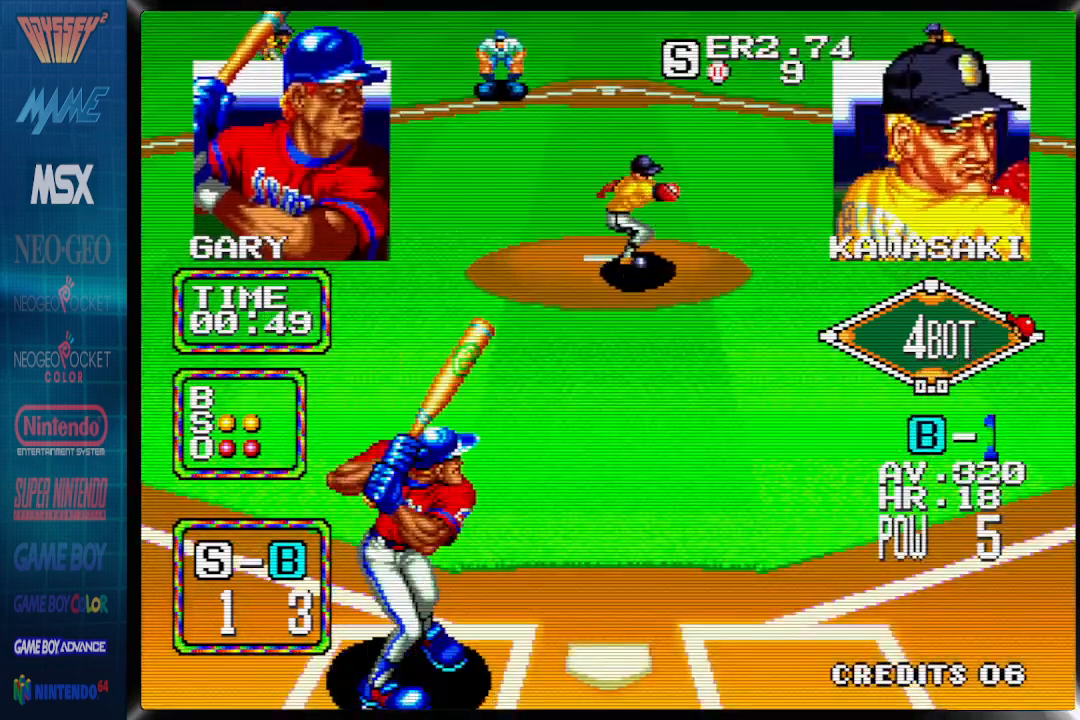
{"buttons": [], "events": []}
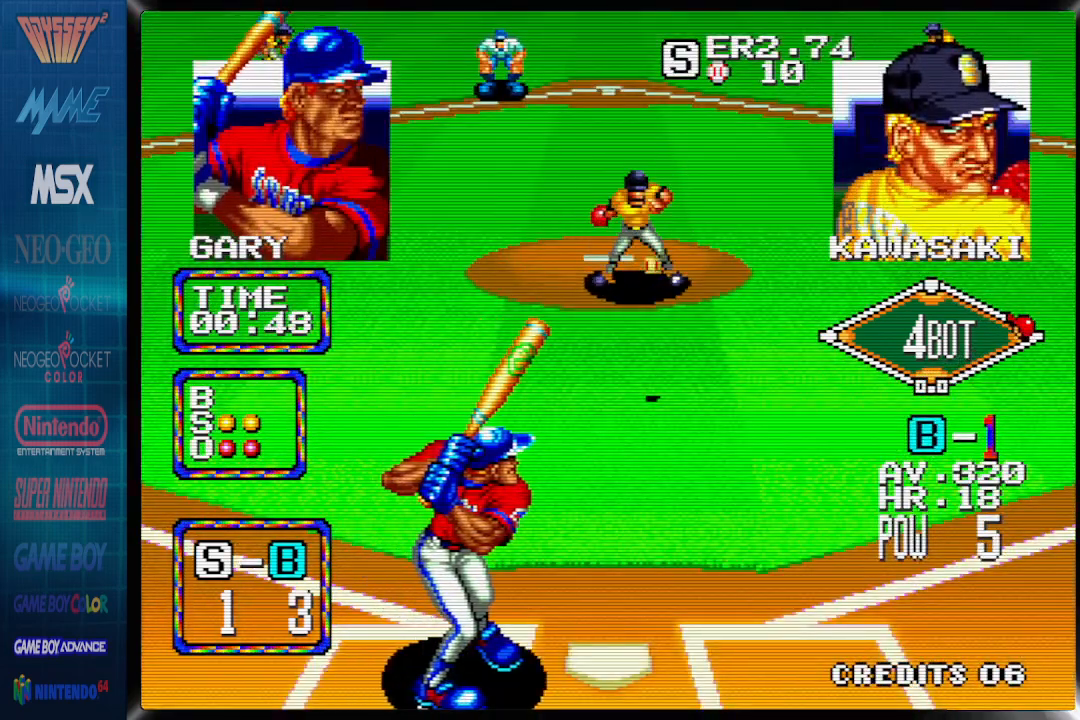
{"buttons": [], "events": []}
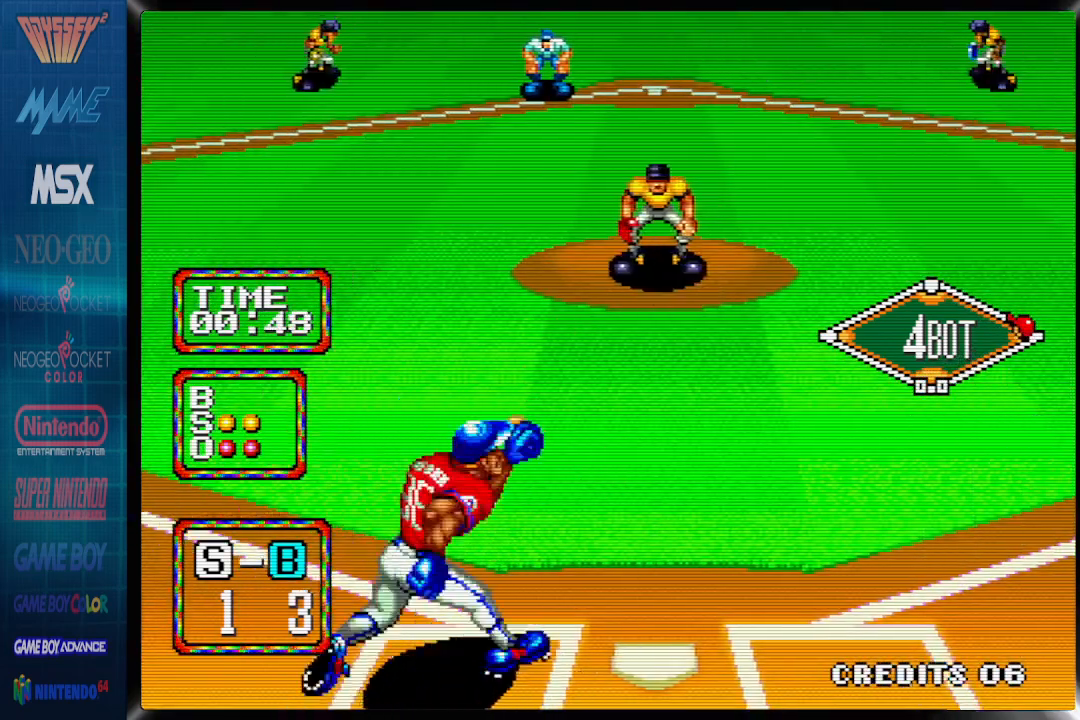
{"buttons": [], "events": []}
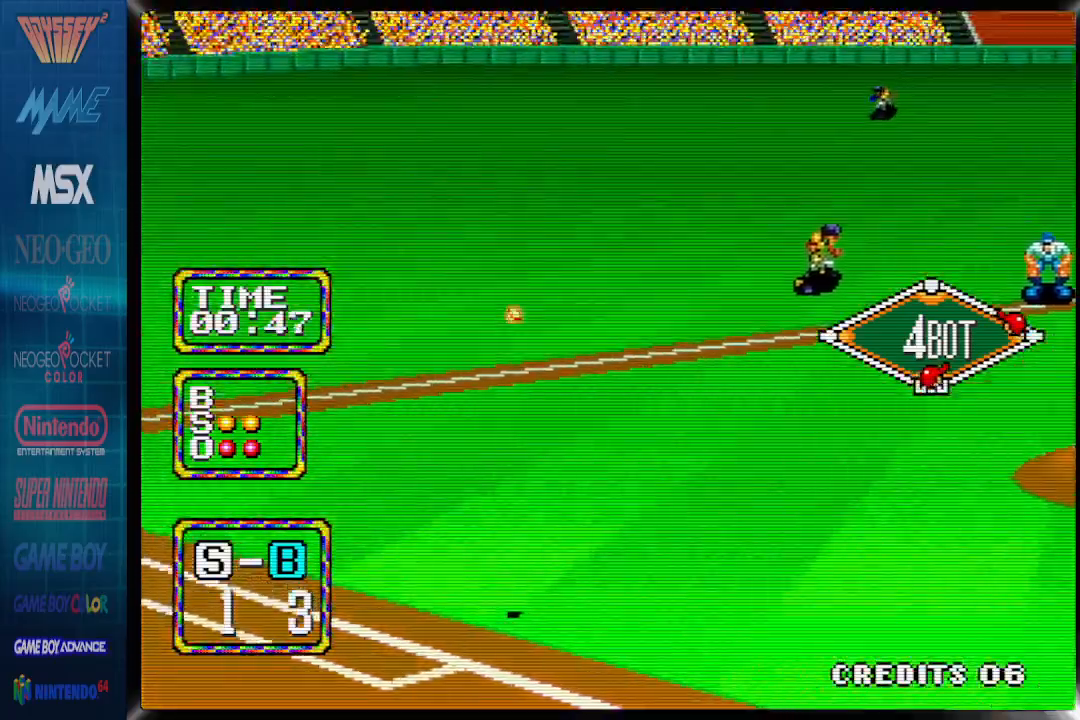
{"buttons": [], "events": []}